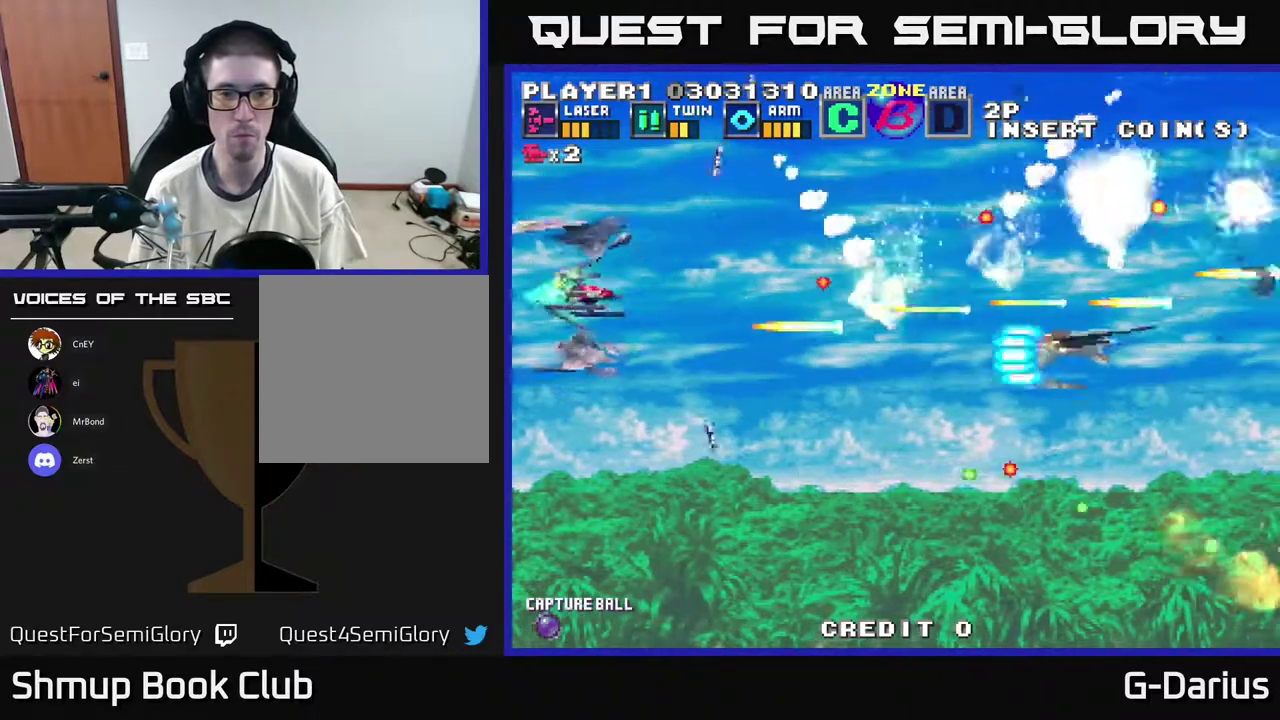
Gameplay with a controller (Xbox layout); each line is a JSON object with the inputs held at the frame after it (dt_ms = milliseconds from this image to that frame). "events" lists button and stick changes between this image and that frame as [ms after this image, input, new state], when the widget could be followed in between. Not read: L3 R3 left_stick.
{"dt_ms": 400, "buttons": ["DPAD_DOWN"], "right_stick": "center", "events": [[17, "DPAD_UP", "up"], [83, "DPAD_DOWN", "down"], [83, "DPAD_LEFT", "up"]]}
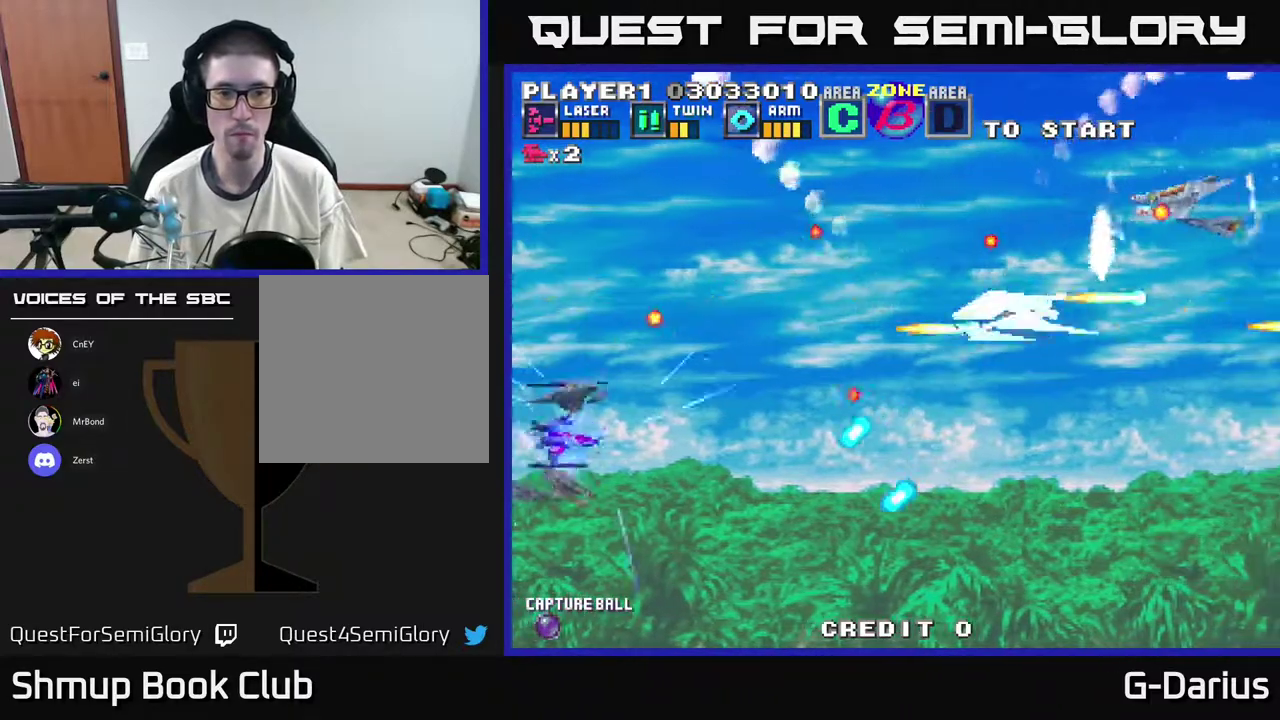
{"dt_ms": 600, "buttons": ["A", "DPAD_UP"], "right_stick": "center", "events": [[350, "DPAD_DOWN", "up"], [383, "DPAD_LEFT", "down"], [400, "DPAD_UP", "down"], [483, "A", "down"], [483, "DPAD_LEFT", "up"]]}
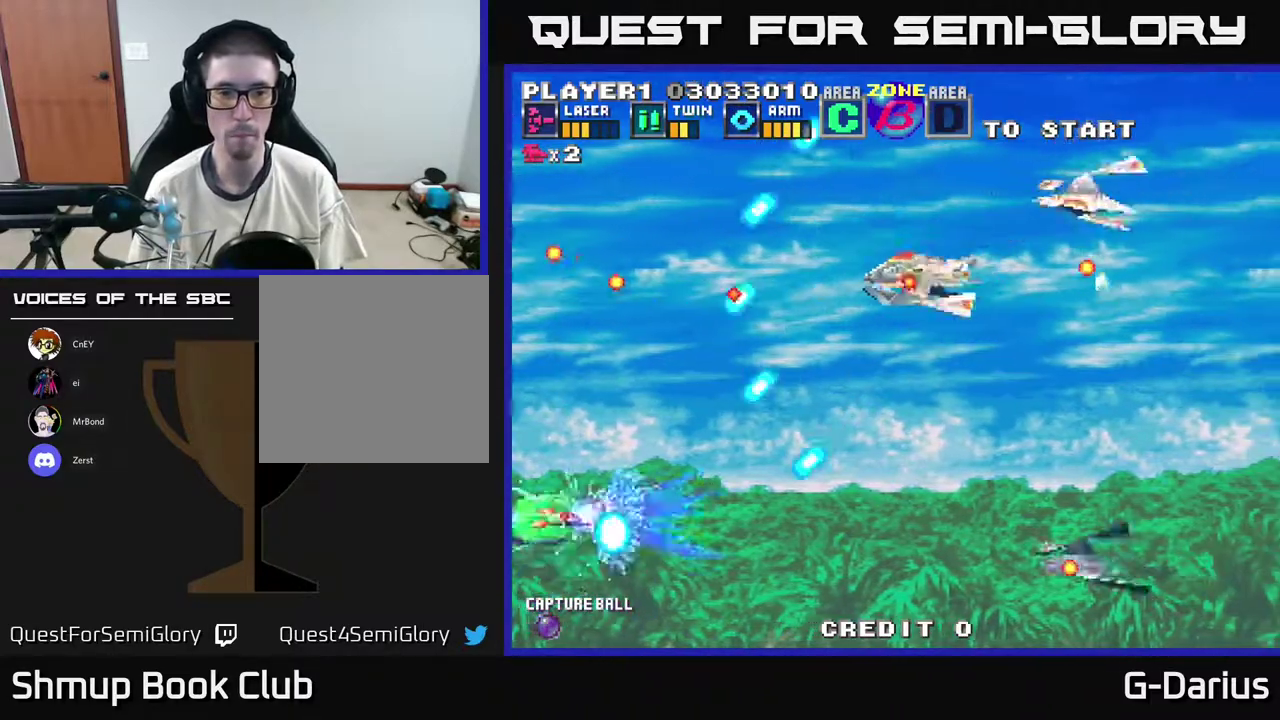
{"dt_ms": 400, "buttons": ["A", "DPAD_UP"], "right_stick": "center", "events": []}
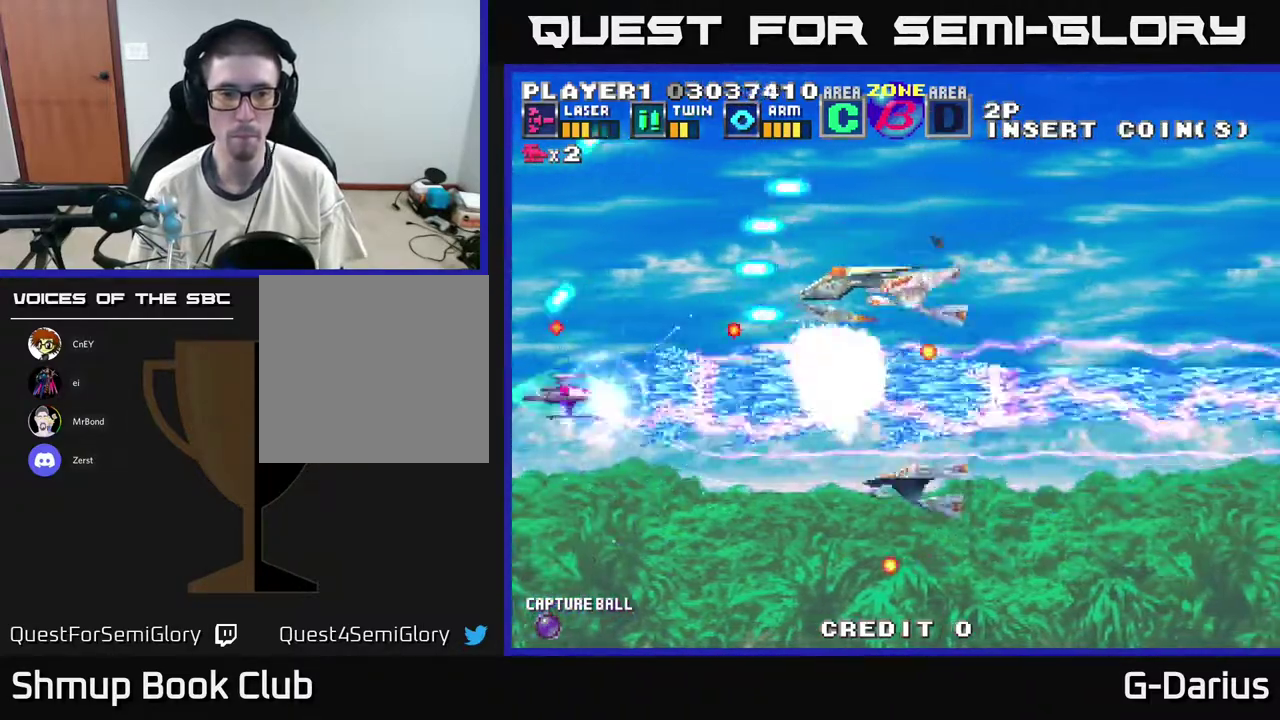
{"dt_ms": 300, "buttons": ["A", "DPAD_DOWN"], "right_stick": "center", "events": [[250, "DPAD_UP", "up"], [283, "DPAD_DOWN", "down"]]}
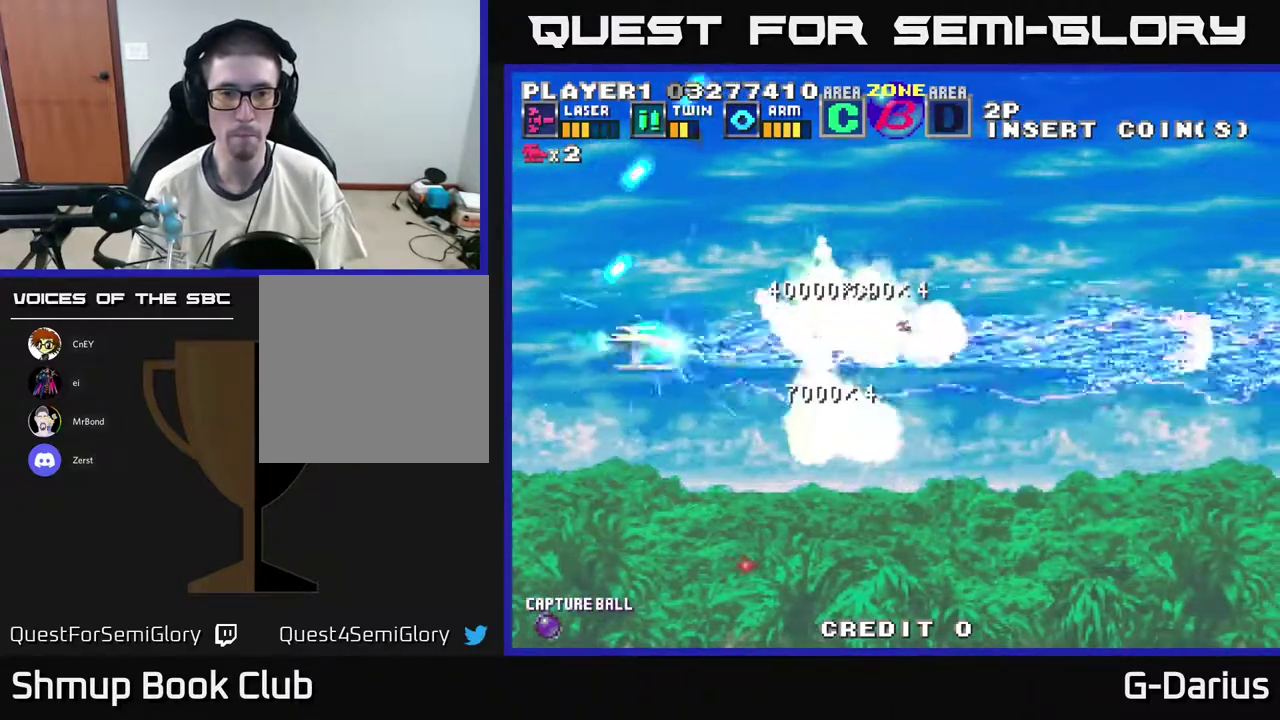
{"dt_ms": 600, "buttons": ["A", "DPAD_DOWN"], "right_stick": "center", "events": [[133, "DPAD_DOWN", "up"], [183, "DPAD_UP", "down"], [367, "DPAD_UP", "up"], [467, "DPAD_DOWN", "down"]]}
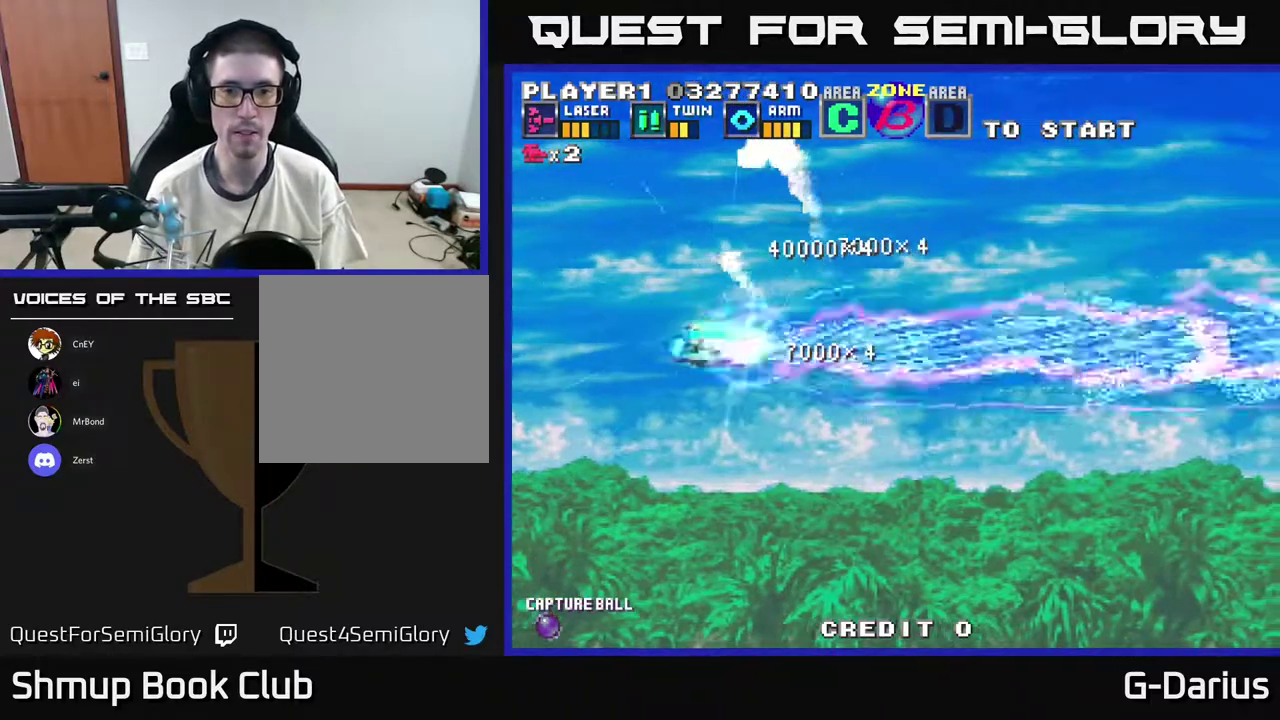
{"dt_ms": 600, "buttons": ["A"], "right_stick": "center", "events": [[150, "DPAD_DOWN", "up"]]}
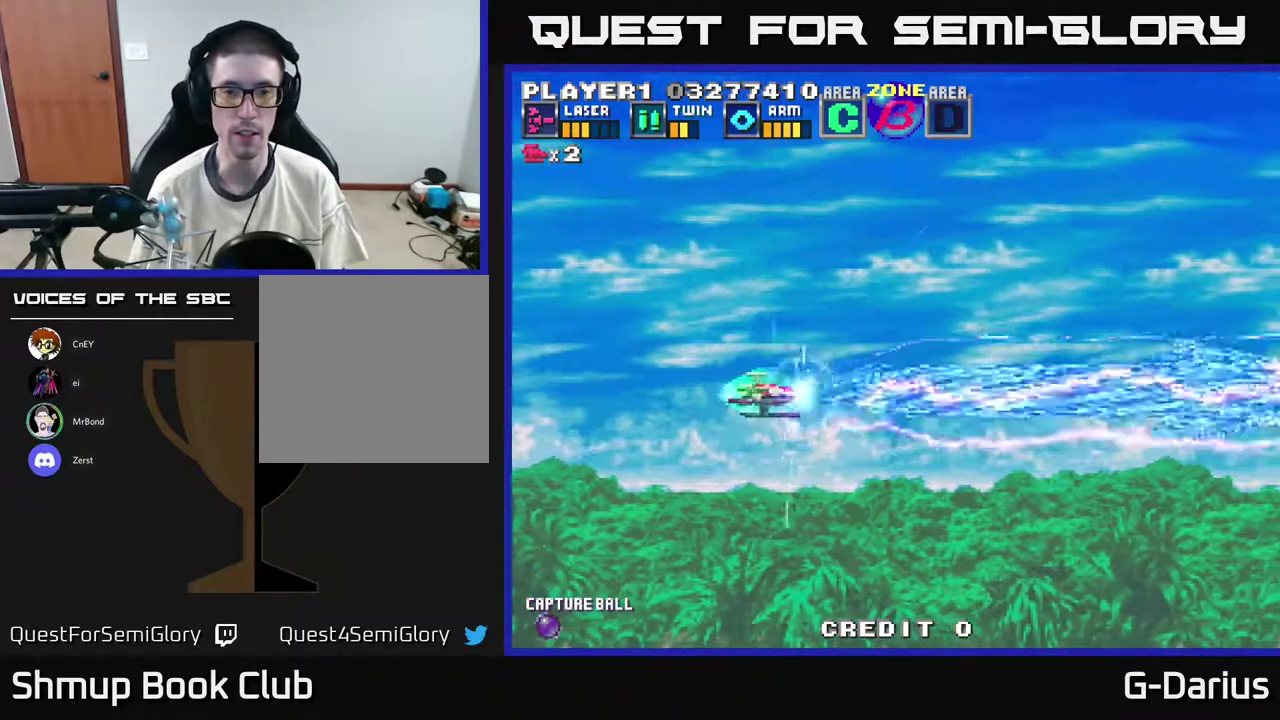
{"dt_ms": 600, "buttons": ["A", "DPAD_DOWN"], "right_stick": "center", "events": [[350, "DPAD_UP", "down"], [517, "DPAD_UP", "up"], [600, "DPAD_DOWN", "down"]]}
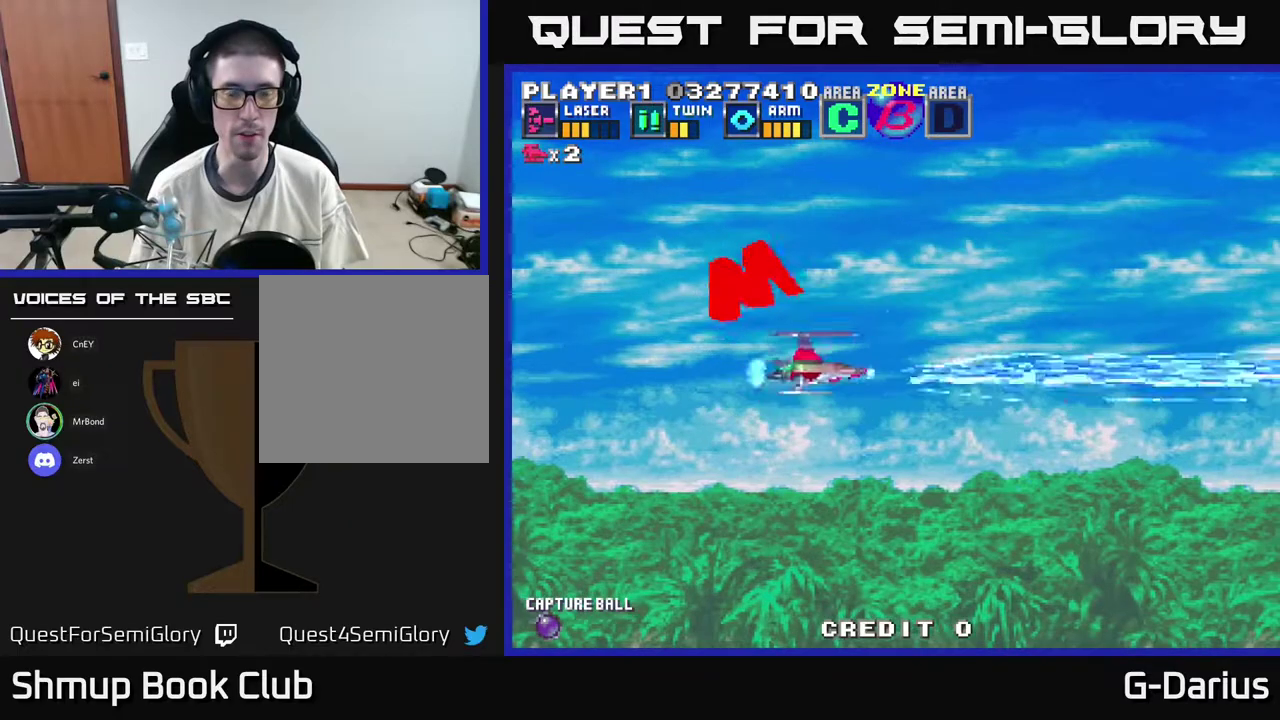
{"dt_ms": 400, "buttons": ["A"], "right_stick": "center", "events": [[150, "DPAD_DOWN", "up"]]}
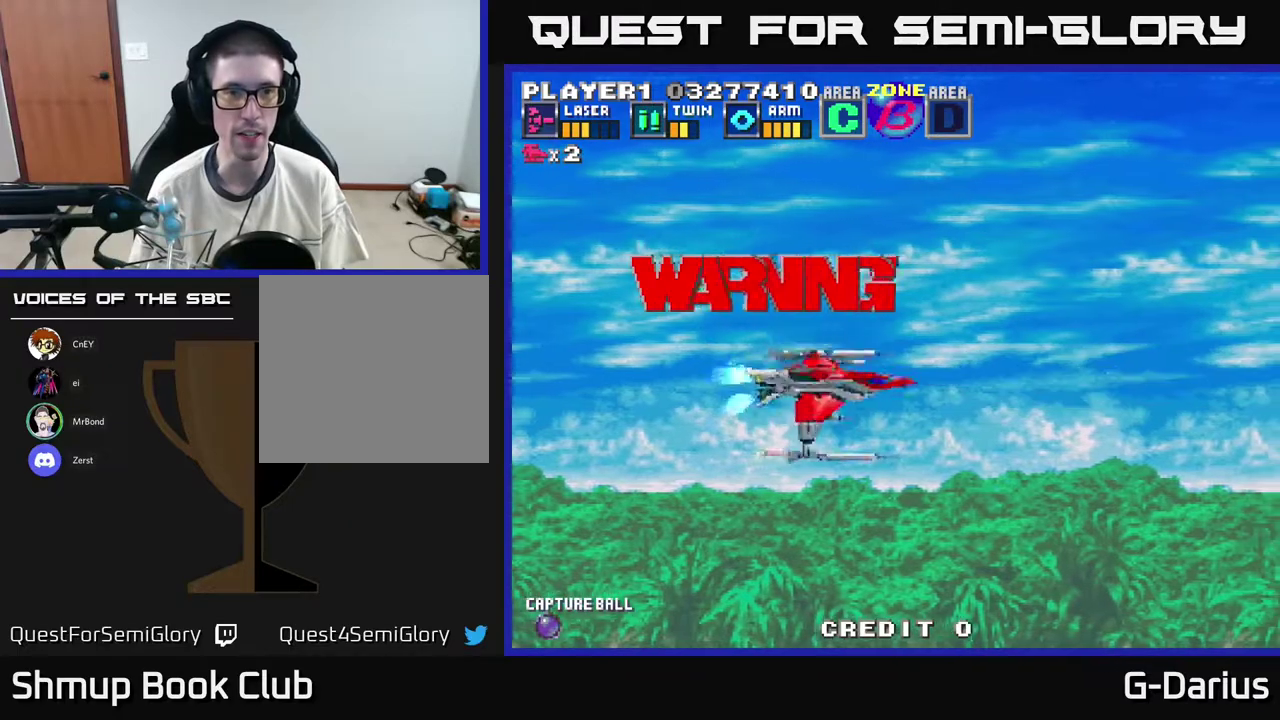
{"dt_ms": 500, "buttons": ["A"], "right_stick": "center", "events": []}
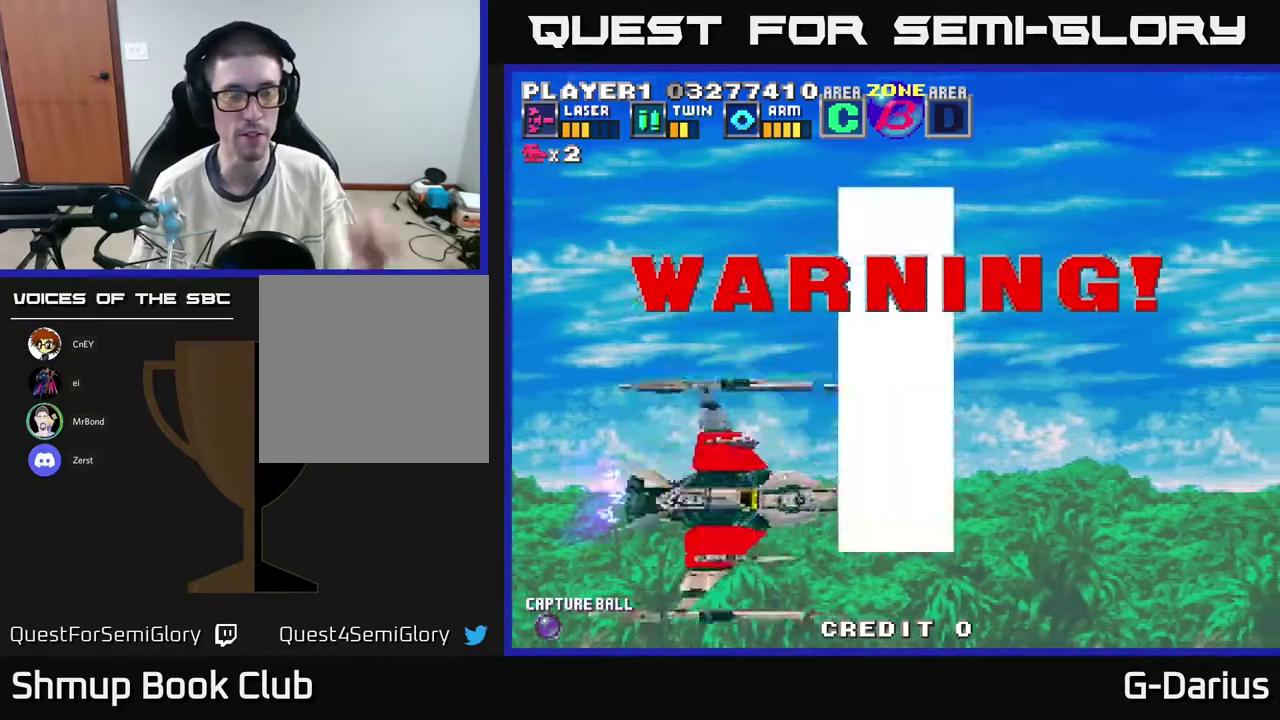
{"dt_ms": 500, "buttons": ["A"], "right_stick": "center", "events": []}
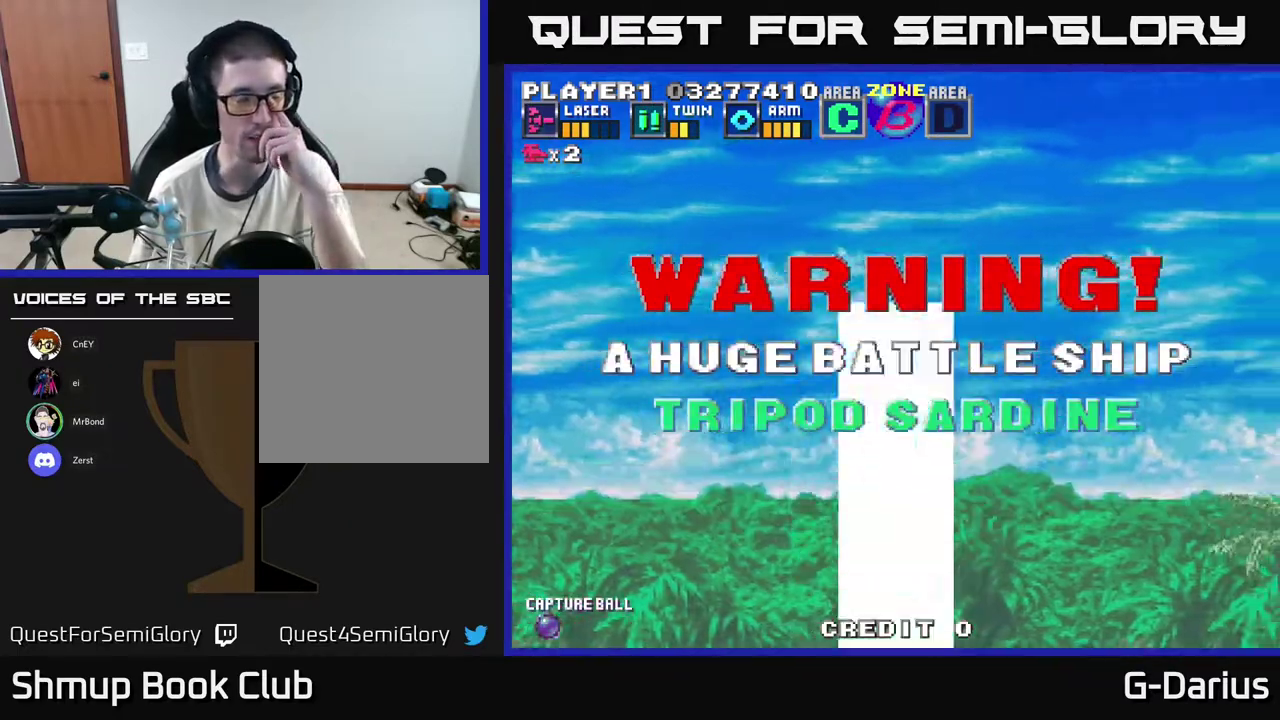
{"dt_ms": 500, "buttons": [], "right_stick": "center", "events": [[133, "A", "up"]]}
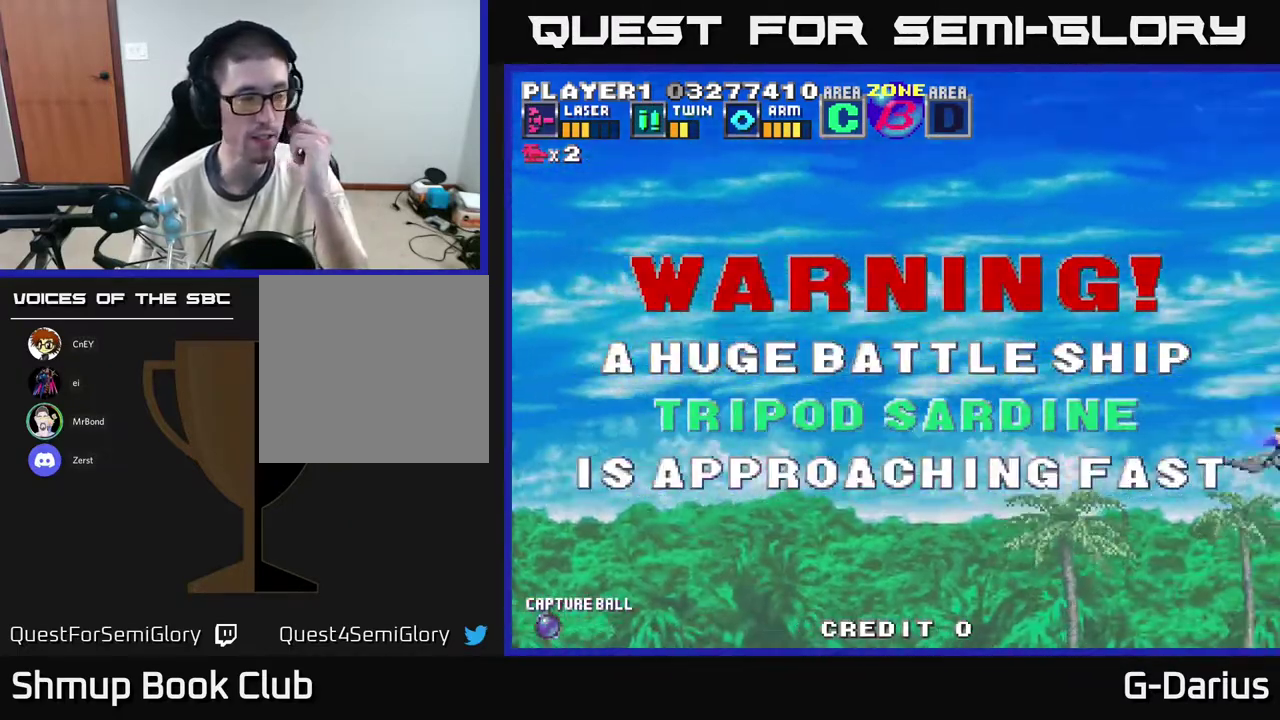
{"dt_ms": 500, "buttons": [], "right_stick": "center", "events": []}
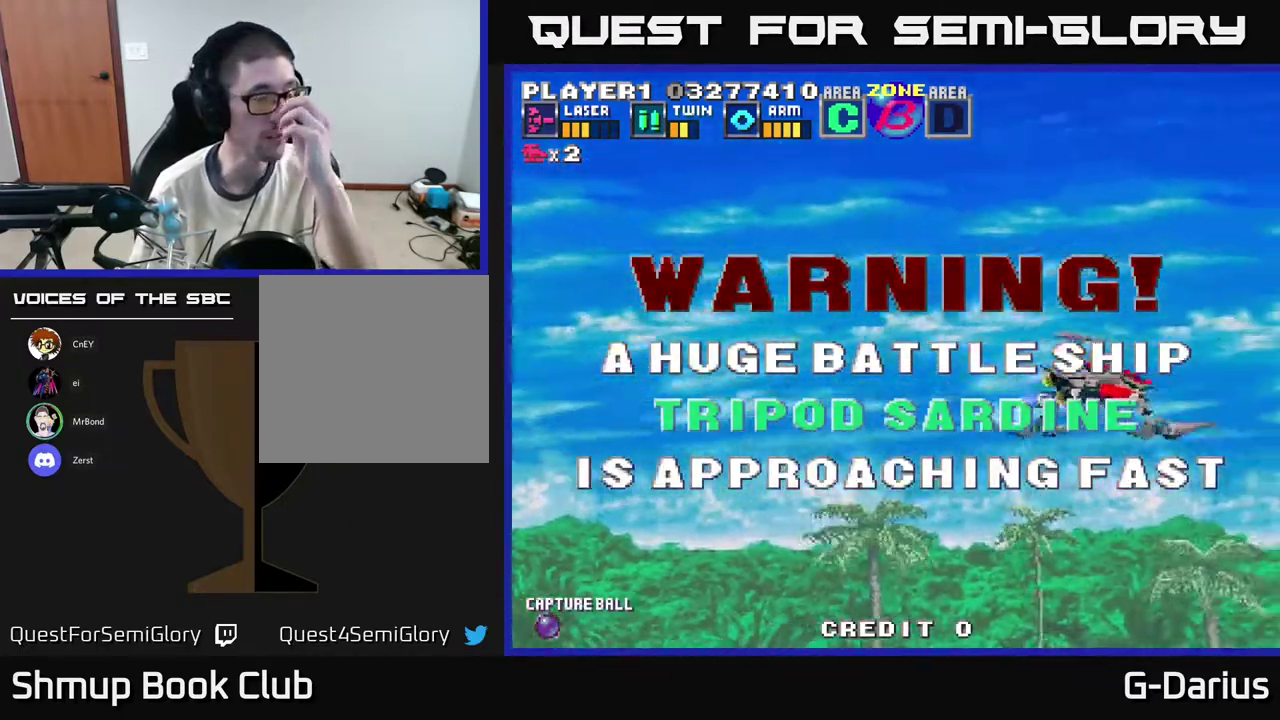
{"dt_ms": 500, "buttons": [], "right_stick": "center", "events": []}
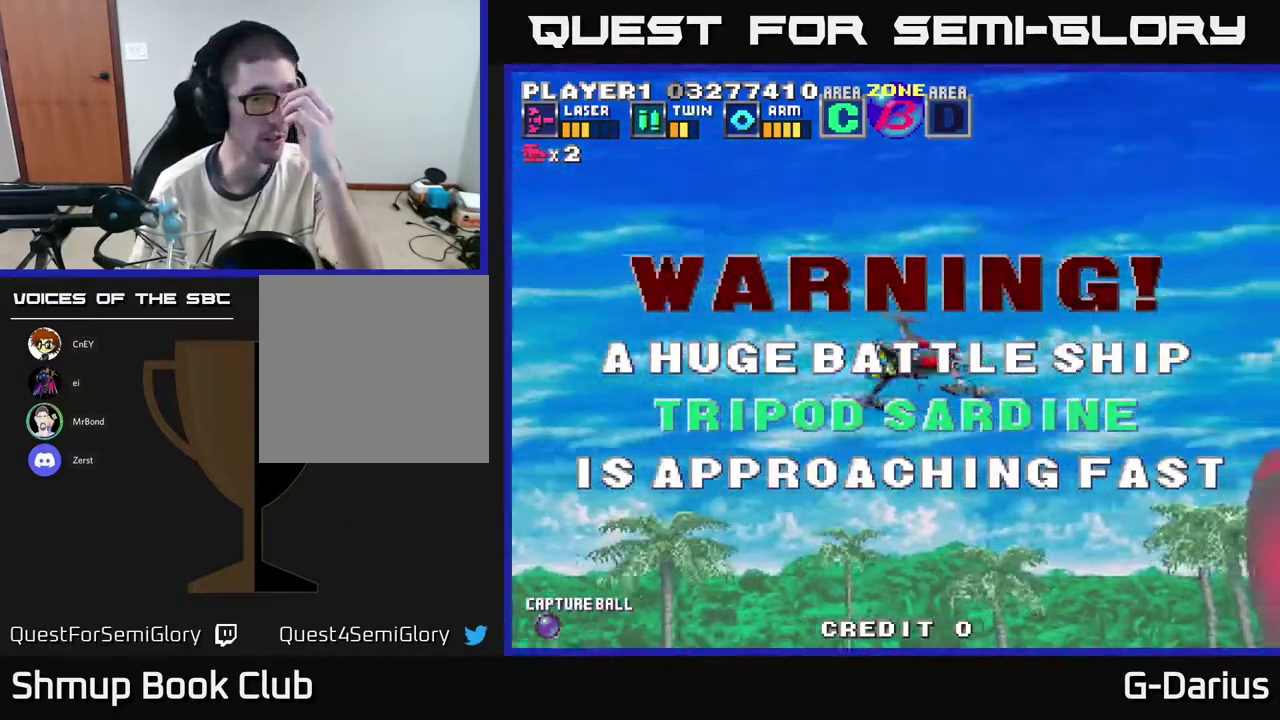
{"dt_ms": 500, "buttons": [], "right_stick": "center", "events": []}
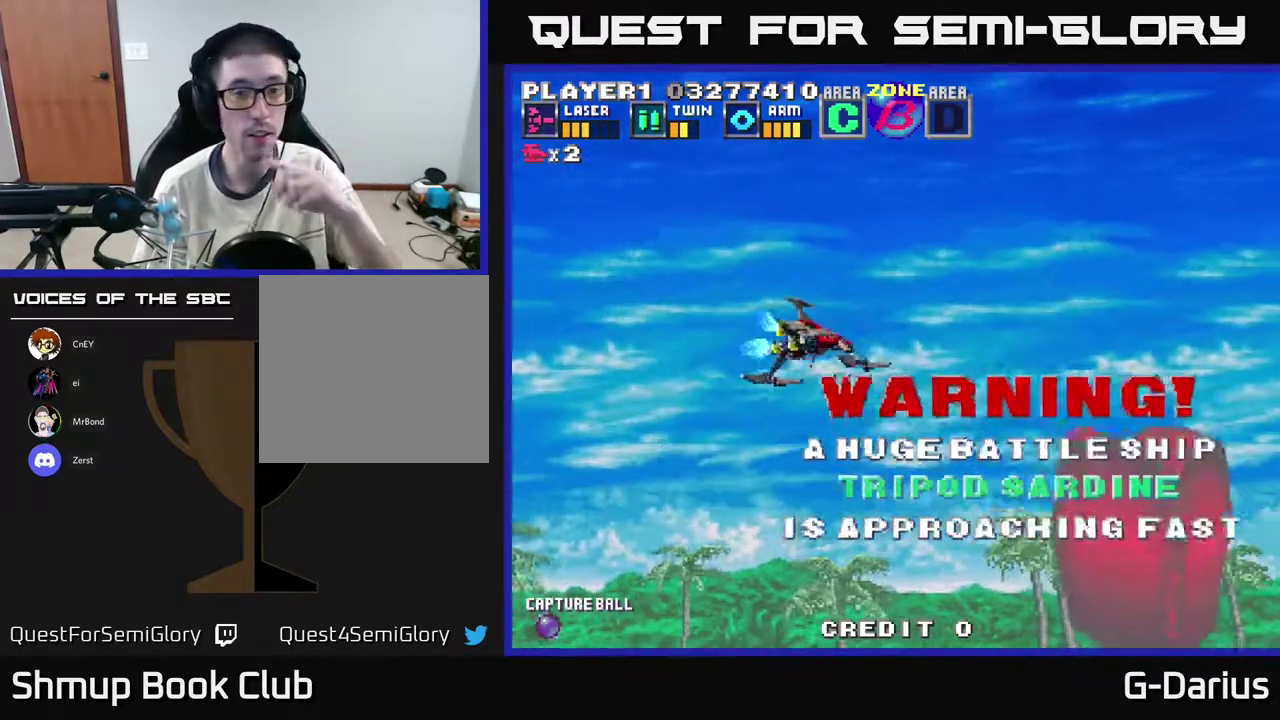
{"dt_ms": 500, "buttons": [], "right_stick": "center", "events": []}
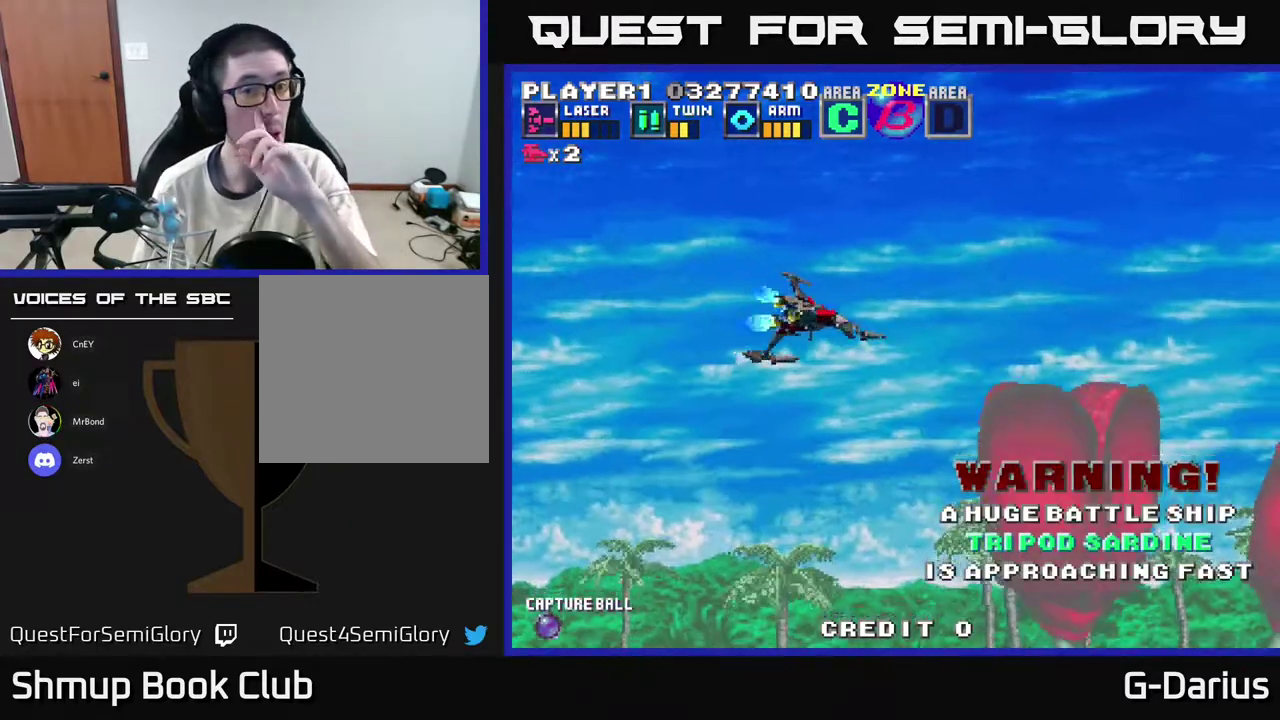
{"dt_ms": 500, "buttons": [], "right_stick": "center", "events": []}
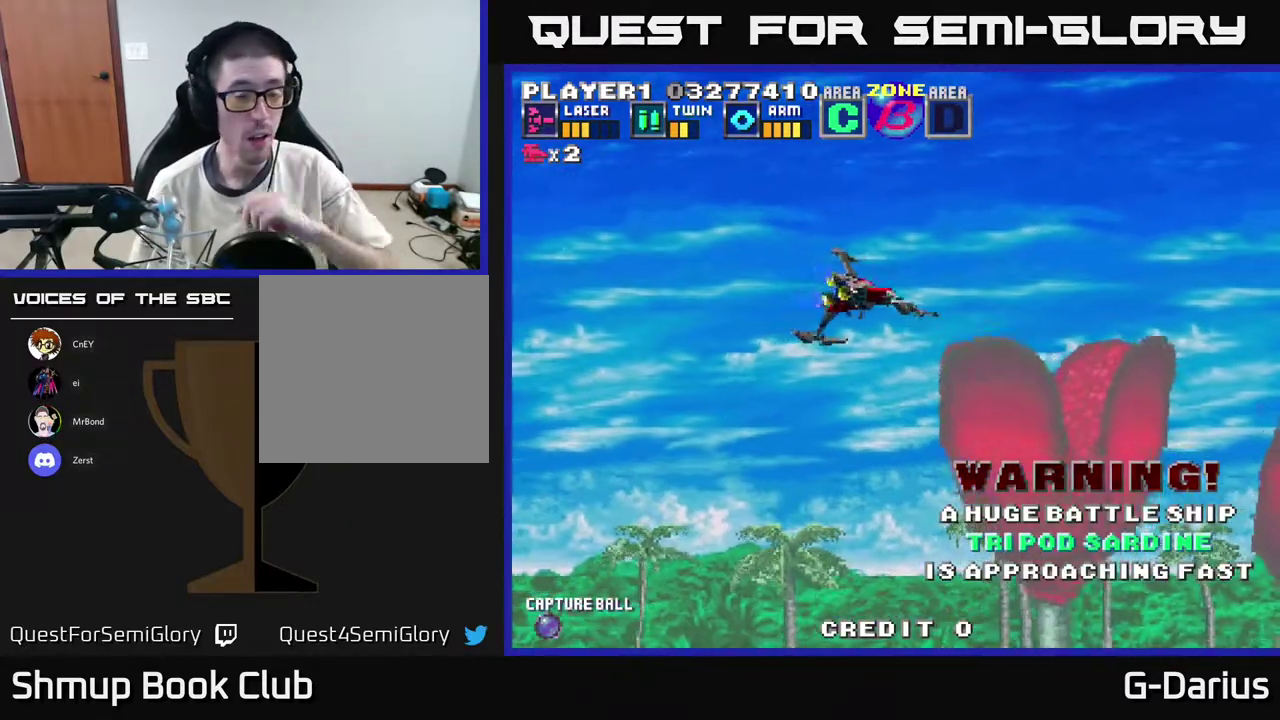
{"dt_ms": 500, "buttons": ["A"], "right_stick": "center", "events": [[217, "A", "down"]]}
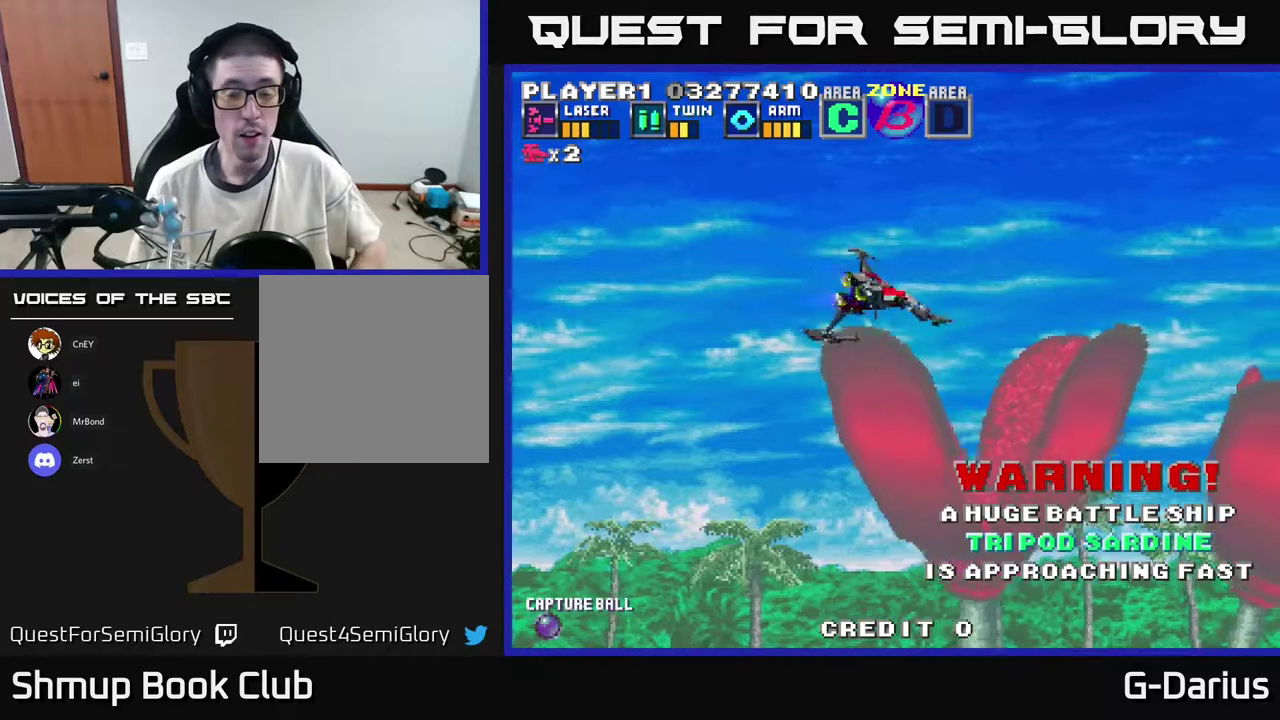
{"dt_ms": 500, "buttons": ["A"], "right_stick": "center", "events": []}
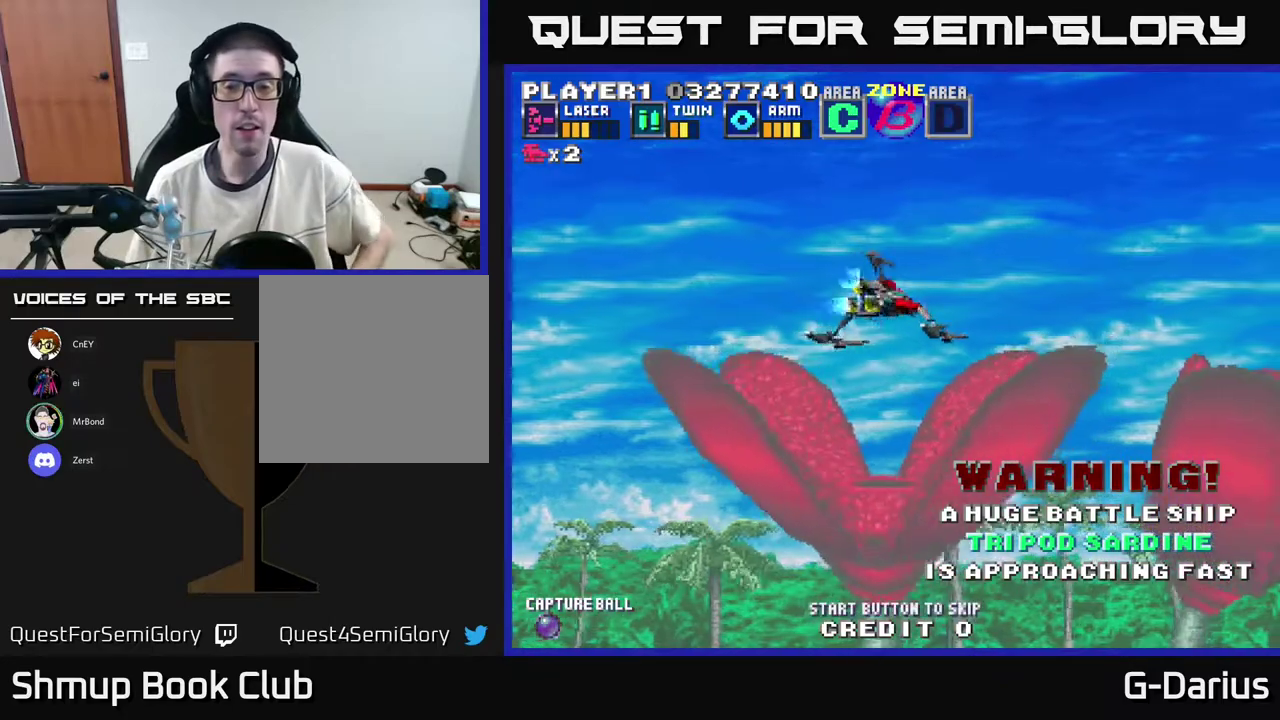
{"dt_ms": 500, "buttons": ["A"], "right_stick": "center", "events": []}
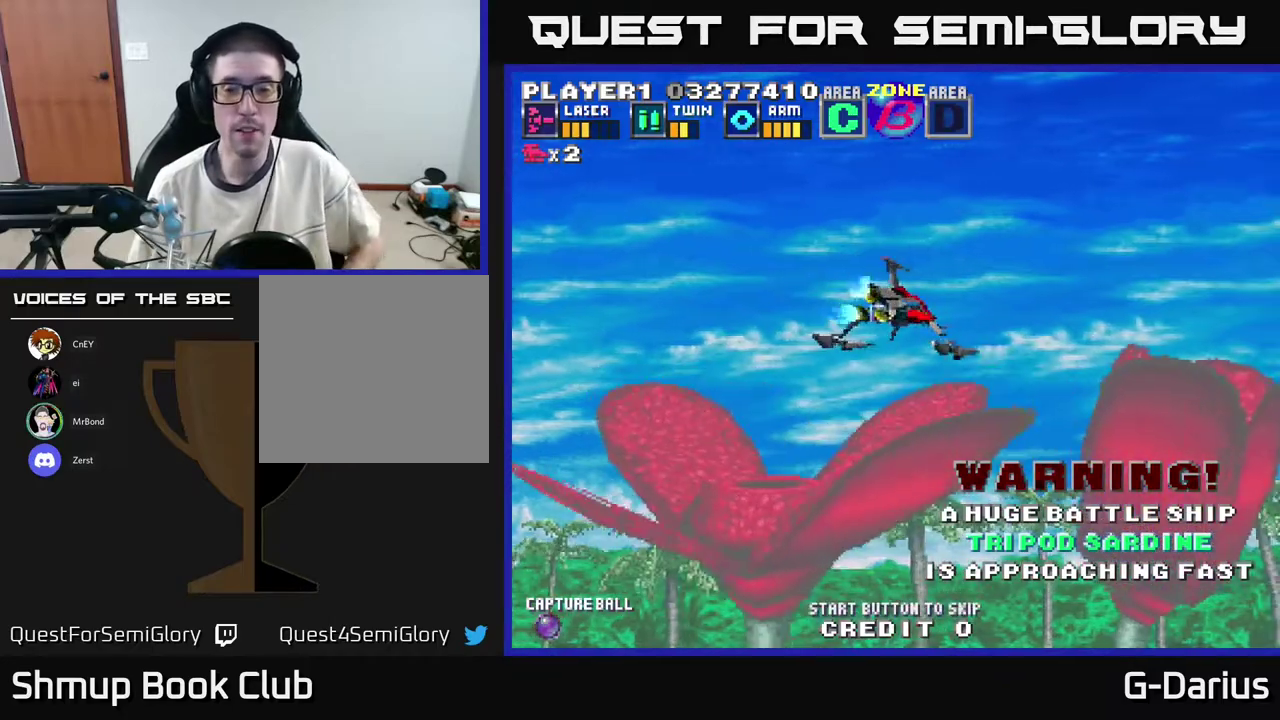
{"dt_ms": 500, "buttons": ["A"], "right_stick": "center", "events": []}
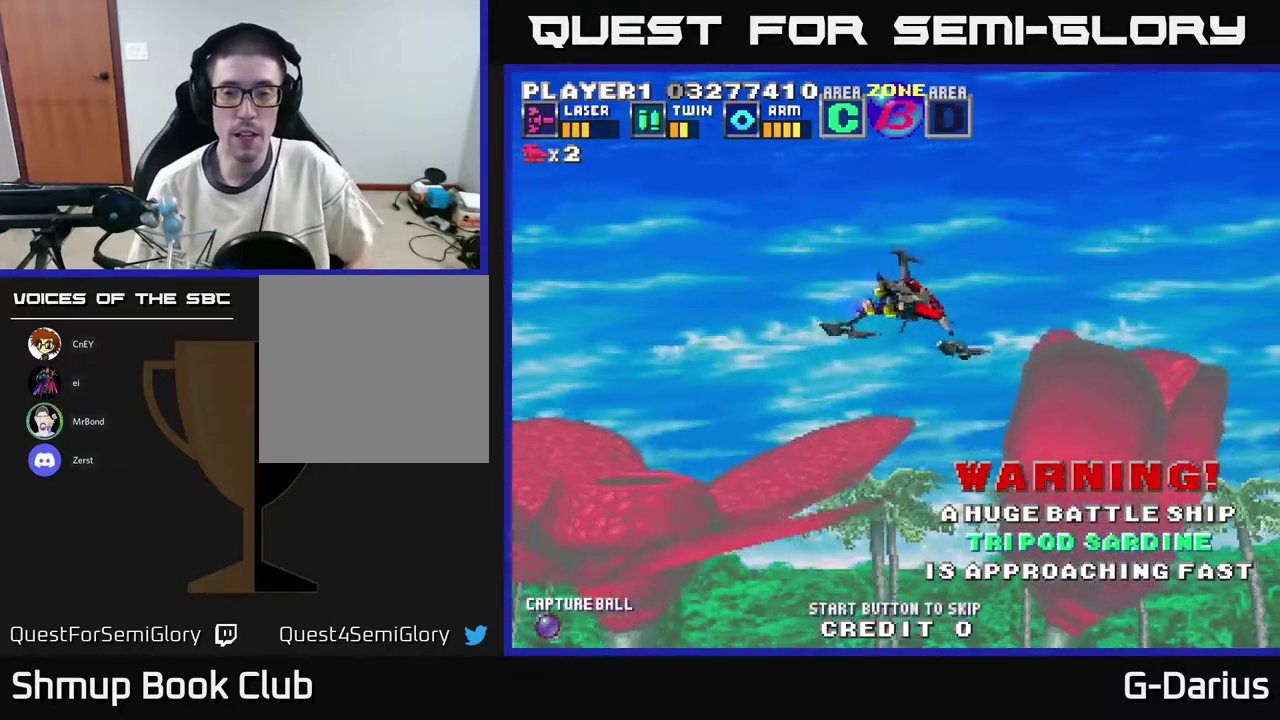
{"dt_ms": 500, "buttons": ["A"], "right_stick": "center", "events": []}
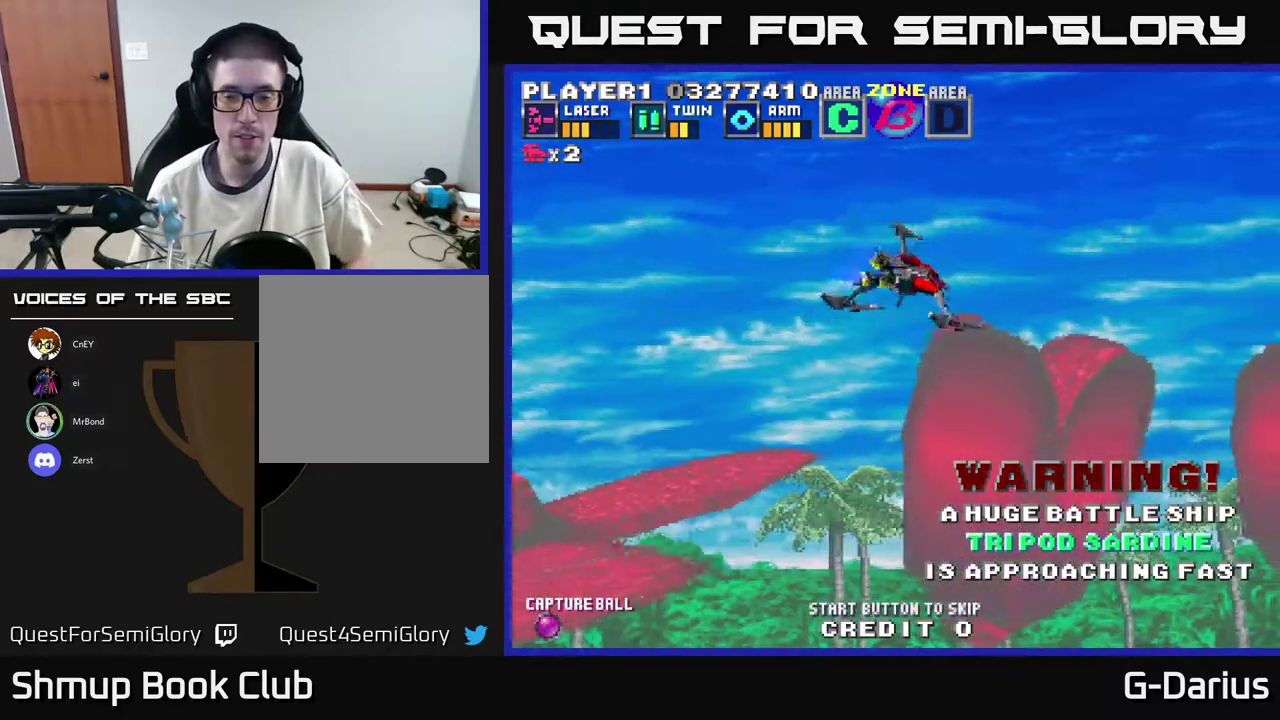
{"dt_ms": 500, "buttons": ["A"], "right_stick": "center", "events": []}
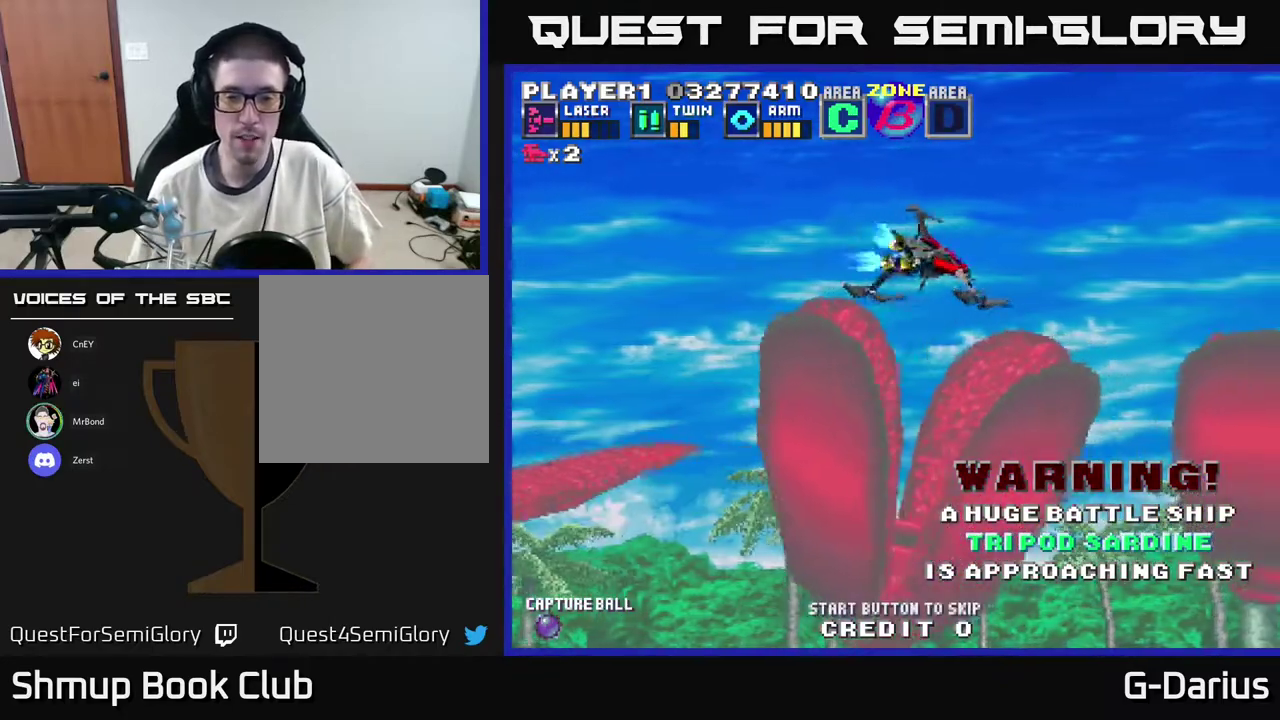
{"dt_ms": 500, "buttons": ["A"], "right_stick": "center", "events": []}
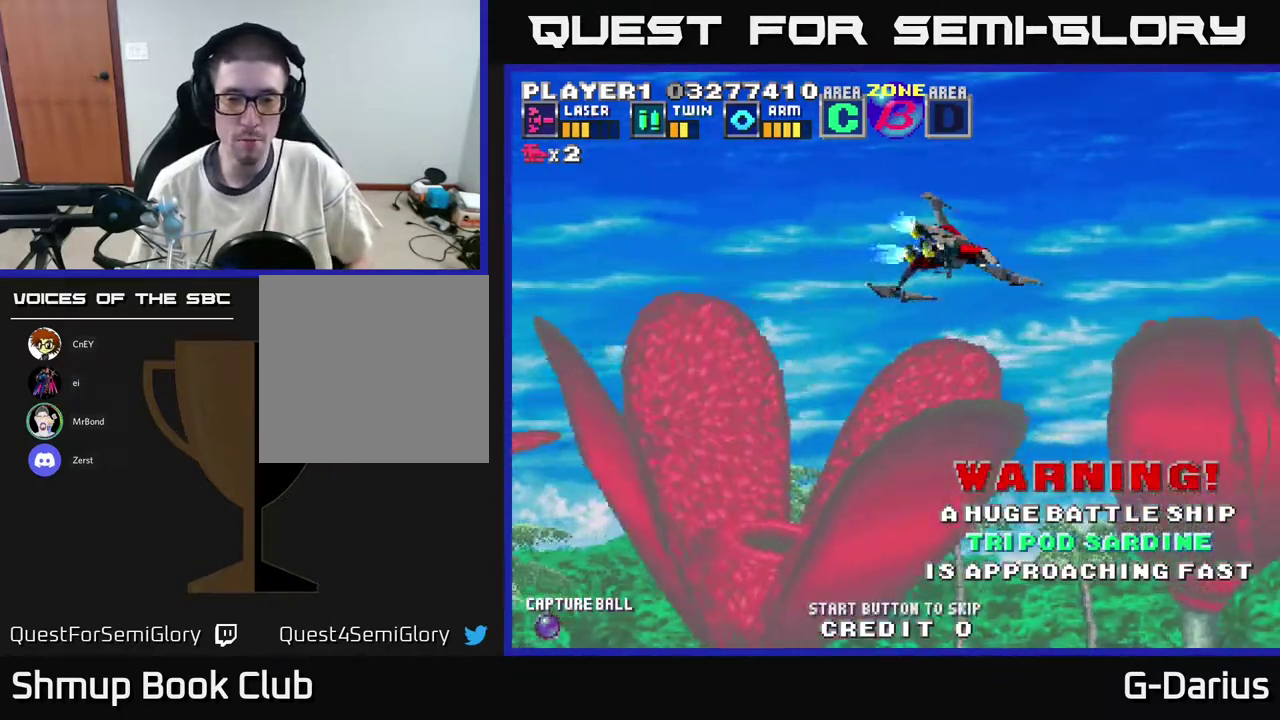
{"dt_ms": 500, "buttons": ["A"], "right_stick": "center", "events": []}
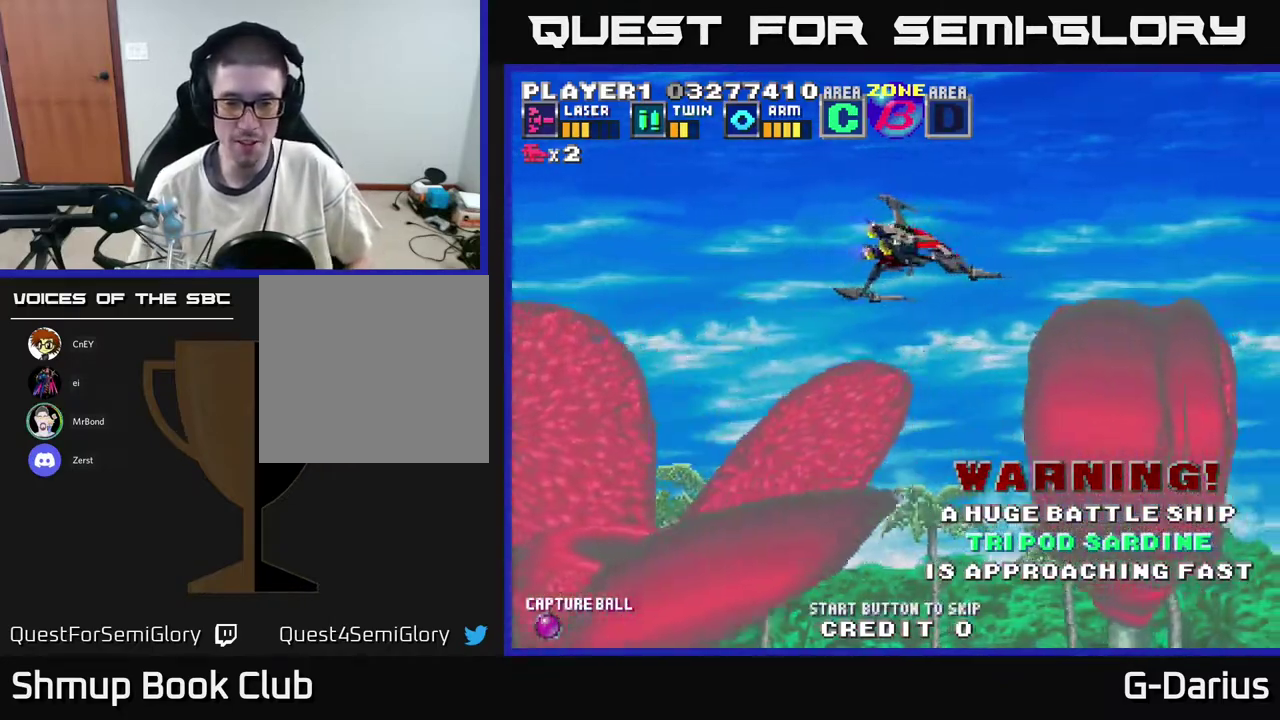
{"dt_ms": 500, "buttons": ["A"], "right_stick": "center", "events": []}
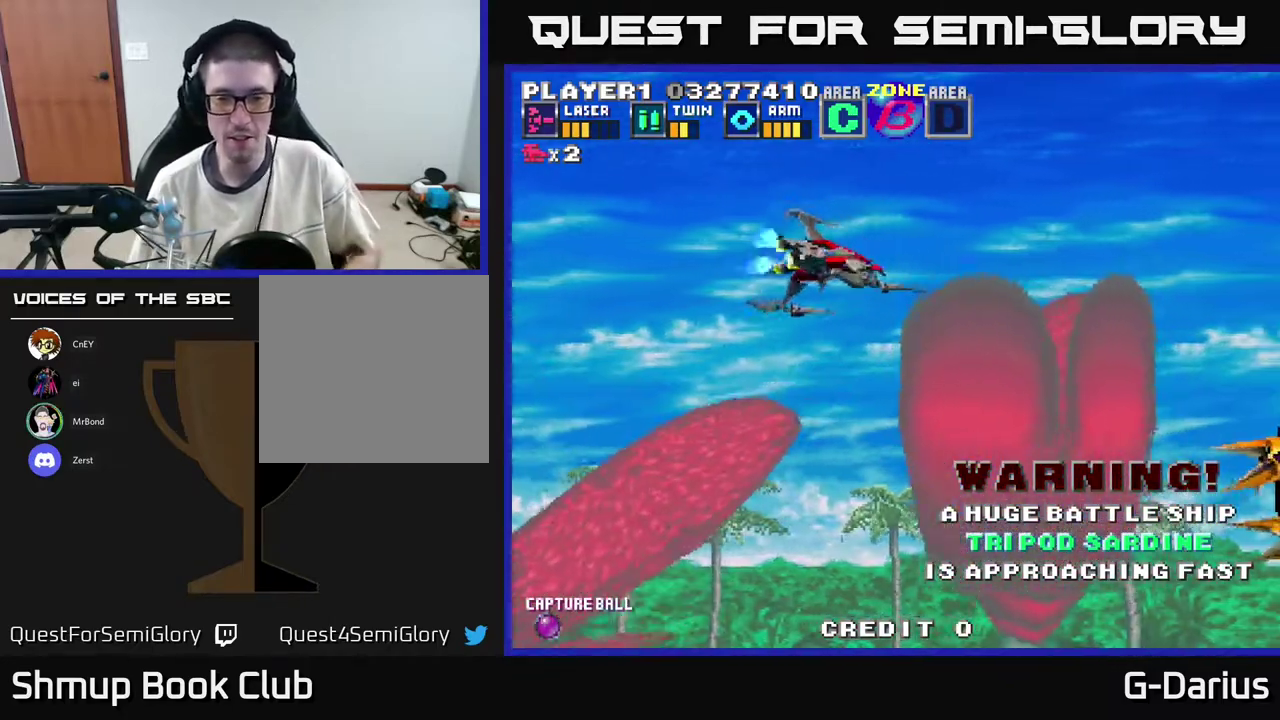
{"dt_ms": 500, "buttons": ["A"], "right_stick": "center", "events": []}
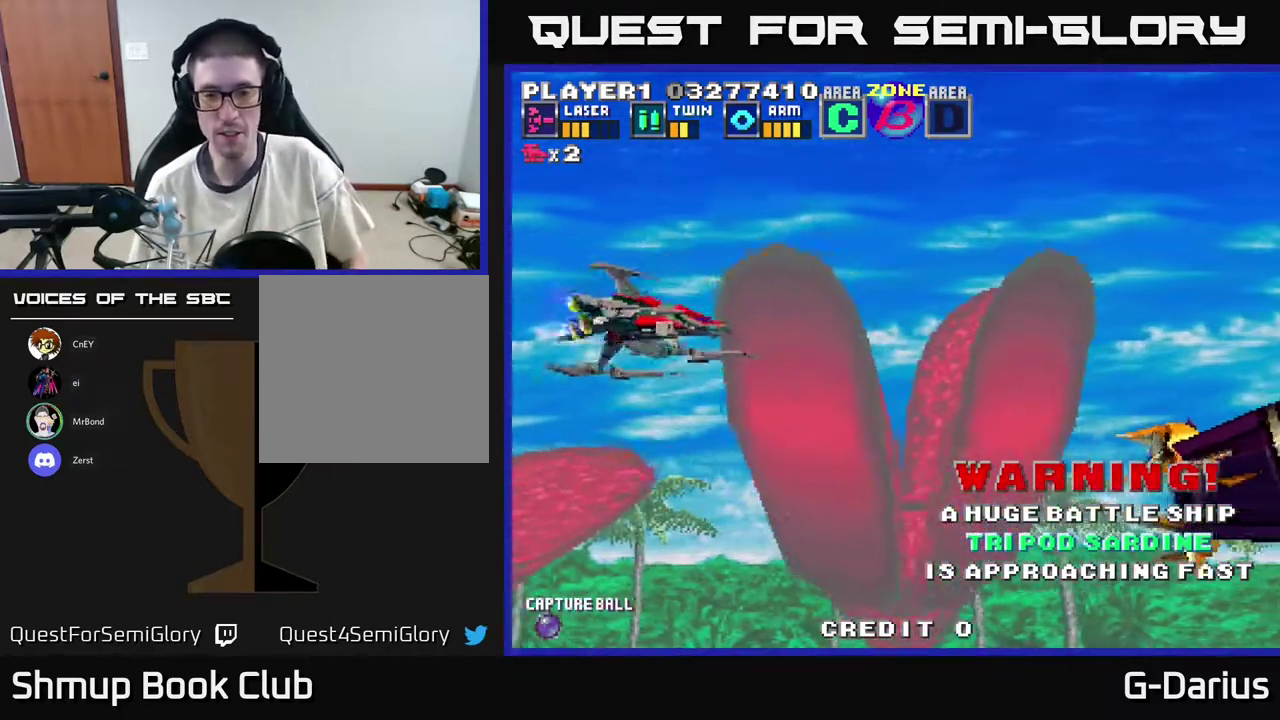
{"dt_ms": 500, "buttons": ["A"], "right_stick": "center", "events": []}
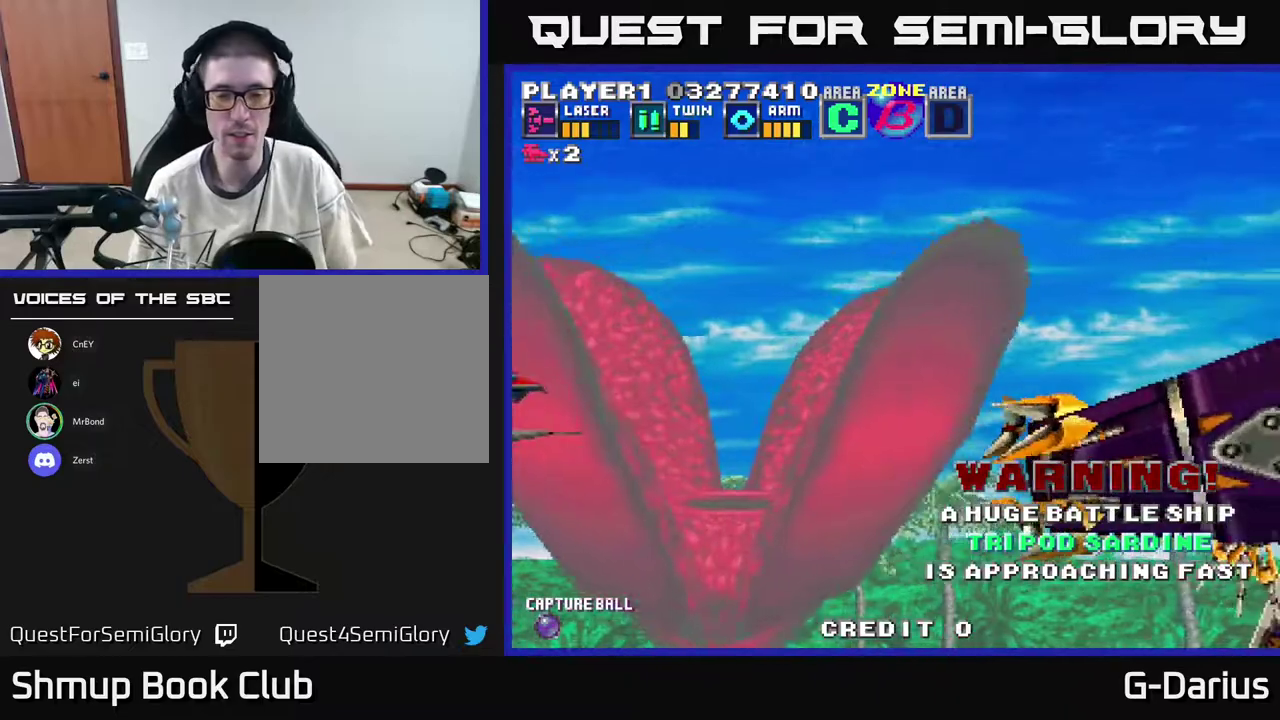
{"dt_ms": 500, "buttons": ["A"], "right_stick": "center", "events": []}
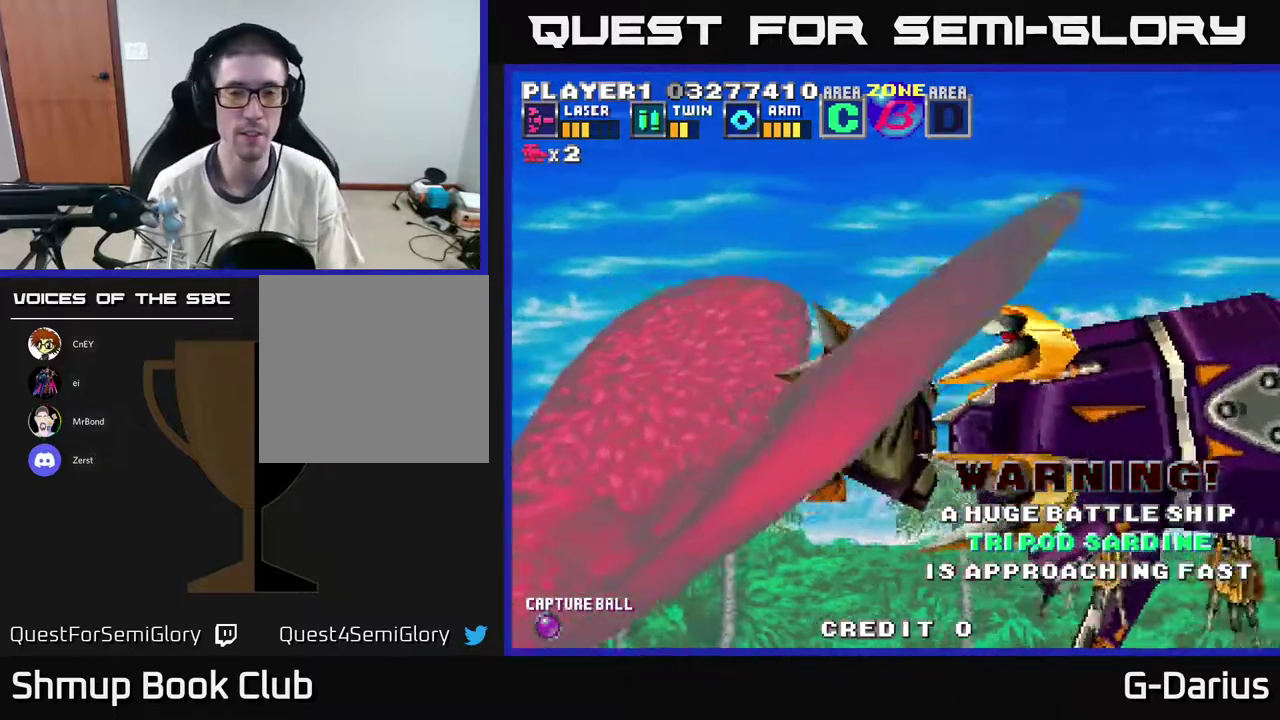
{"dt_ms": 600, "buttons": ["A"], "right_stick": "center", "events": []}
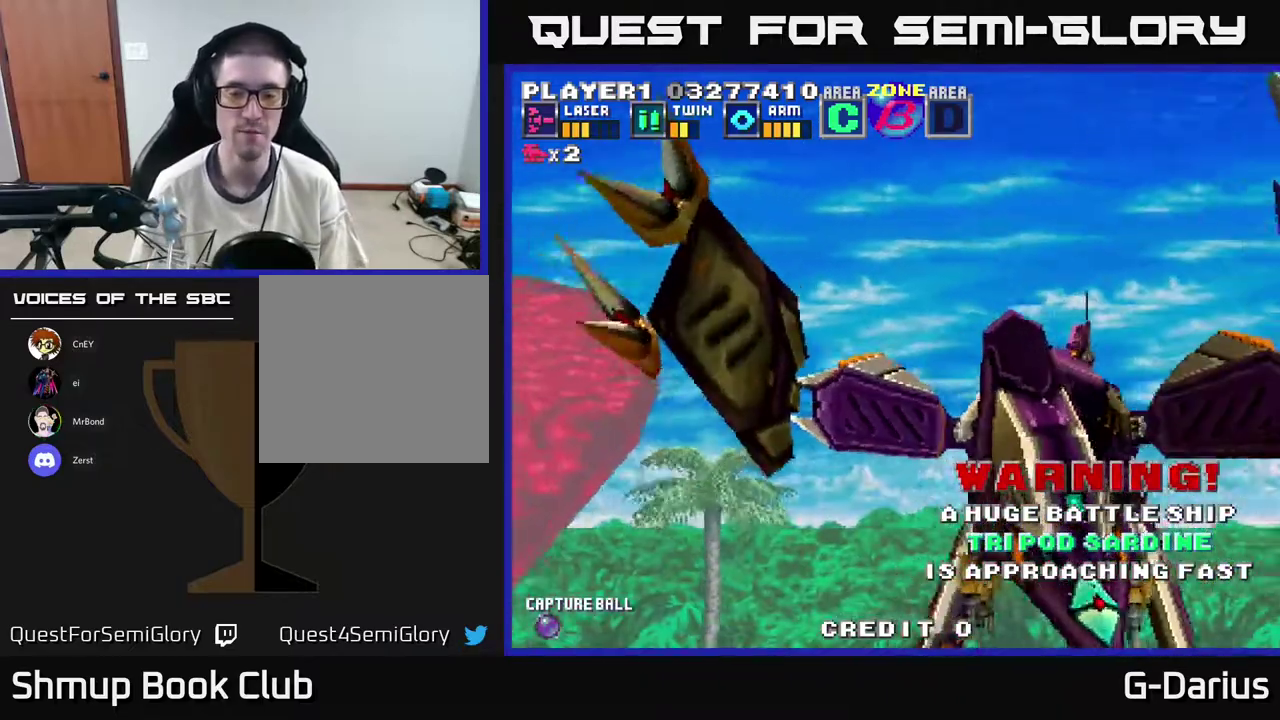
{"dt_ms": 400, "buttons": ["A"], "right_stick": "center", "events": []}